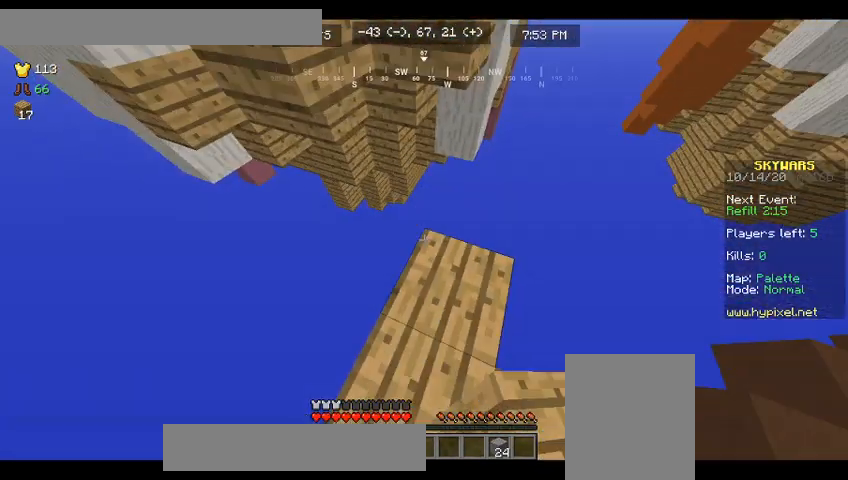
Gameplay with keyboard and mouse; each line is a JSON object with the keys and mouse buttons held at the frame after it. "events" lists presses ("down") and releases ("up") of "a", "d", "s", "w", "mouse_left" and "mouse_right" between this image and that frame as [ms after this image, input, new state], when the widget could be followed in between. "mouse_left", "mouse_right" = the "left", "right" buttons of the "mouse" list. No other keys are recorded. Fast repeated clicks can show as one long hold. Mouse movement is not recorded.
{"keys": ["w"], "mouse": [], "events": [[167, "mouse_right", "down"], [200, "mouse_right", "up"], [233, "w", "down"]]}
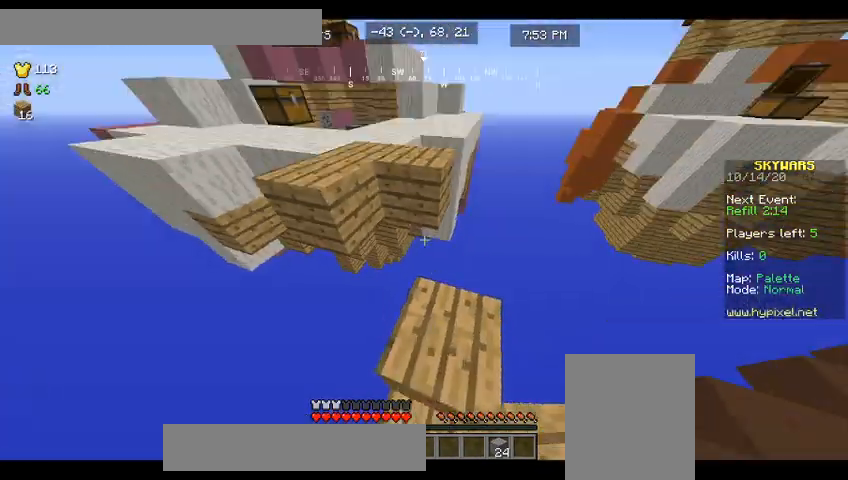
{"keys": ["w"], "mouse": [], "events": []}
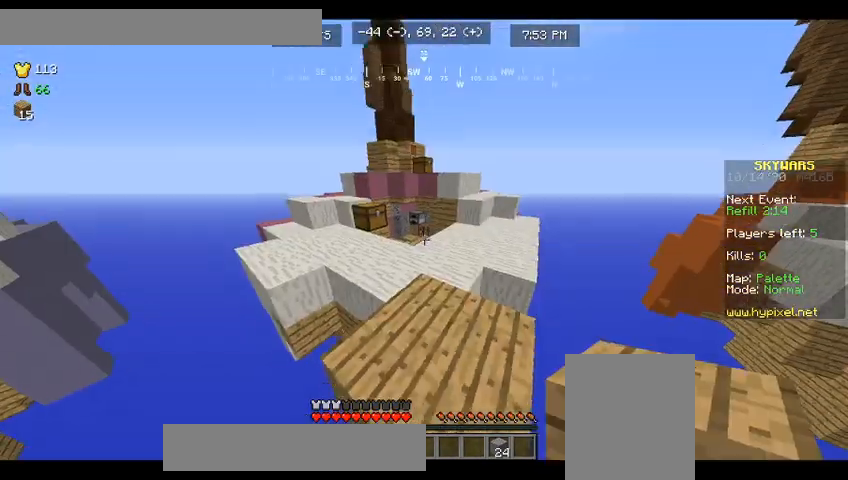
{"keys": ["w"], "mouse": [], "events": []}
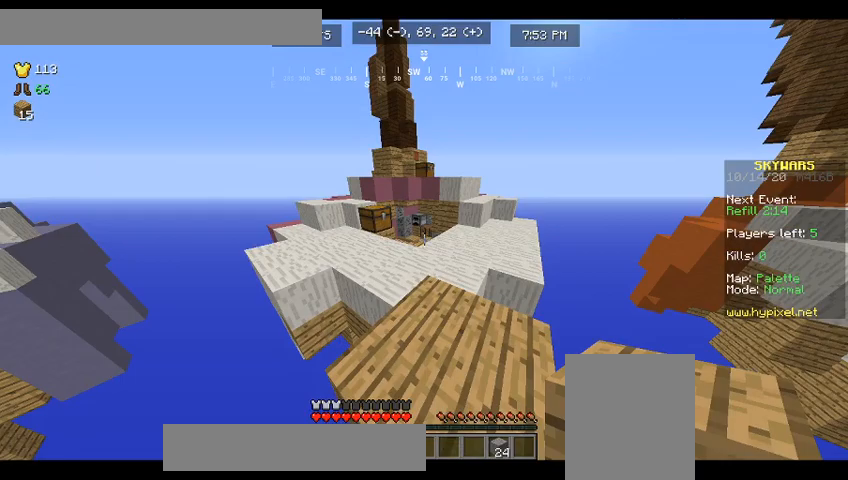
{"keys": ["w"], "mouse": [], "events": []}
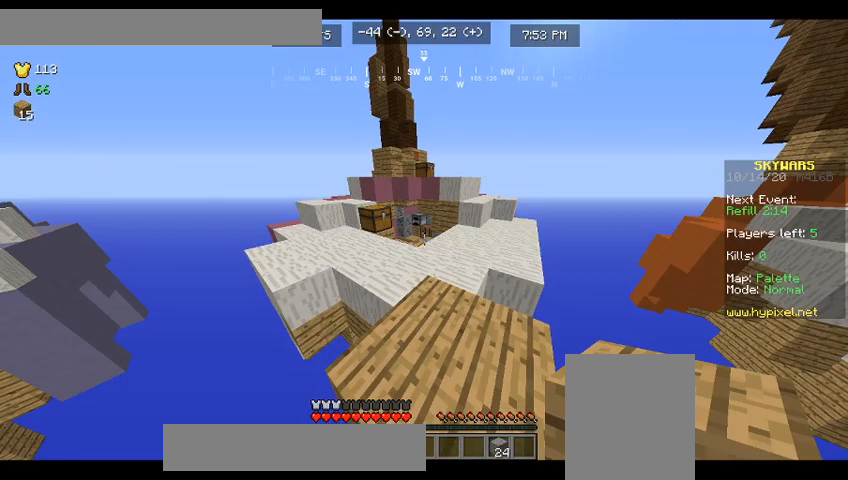
{"keys": [], "mouse": [], "events": [[67, "w", "up"]]}
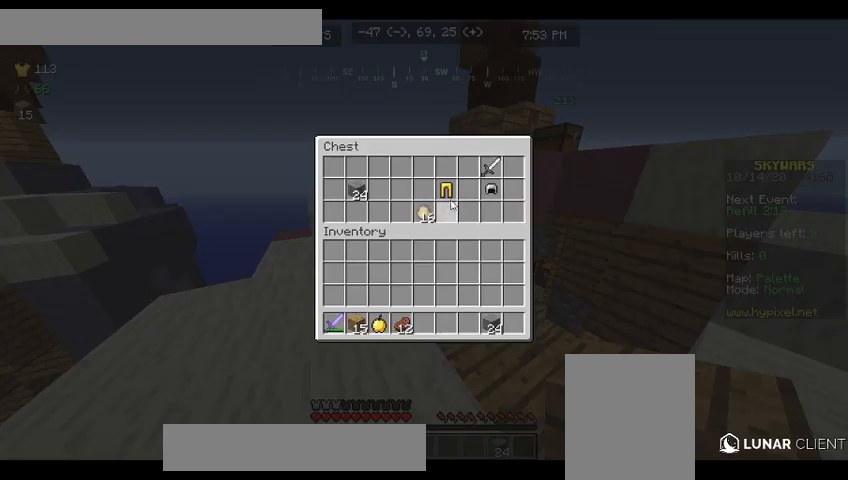
{"keys": [], "mouse": [], "events": []}
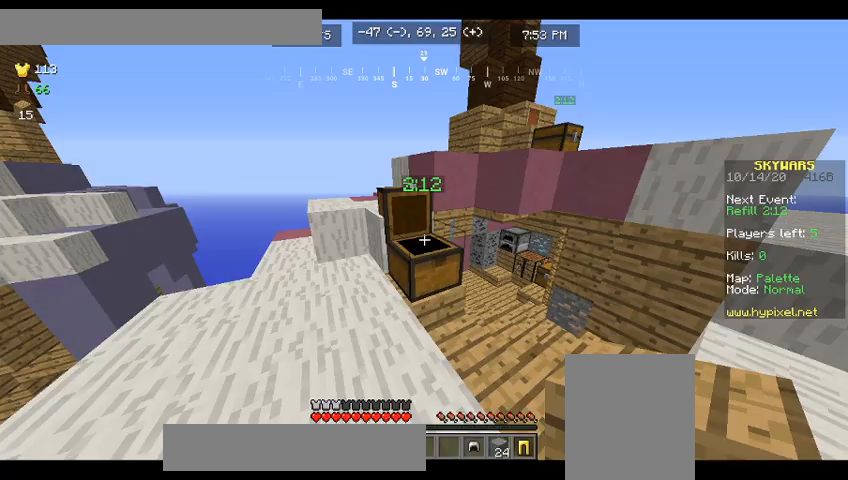
{"keys": [], "mouse": [], "events": []}
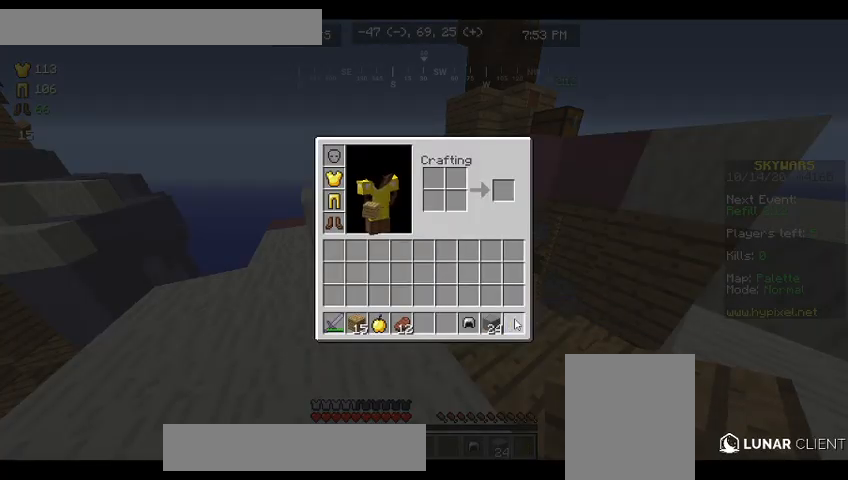
{"keys": [], "mouse": [], "events": []}
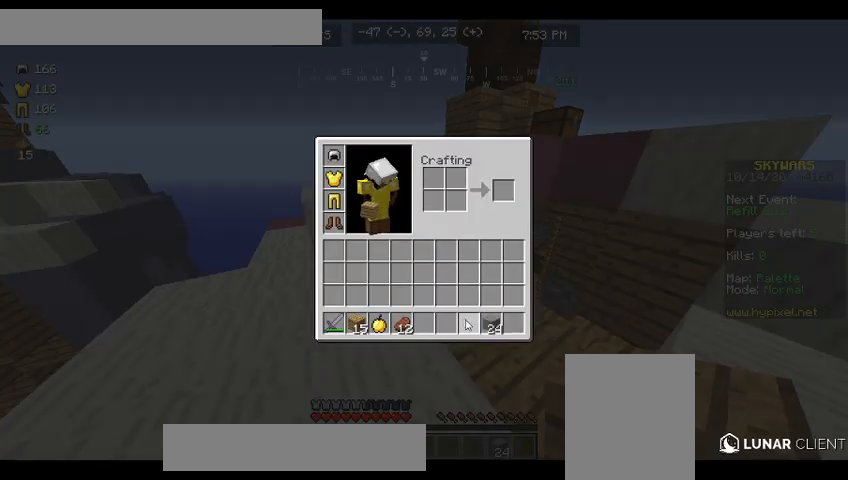
{"keys": ["w"], "mouse": [], "events": [[333, "w", "down"]]}
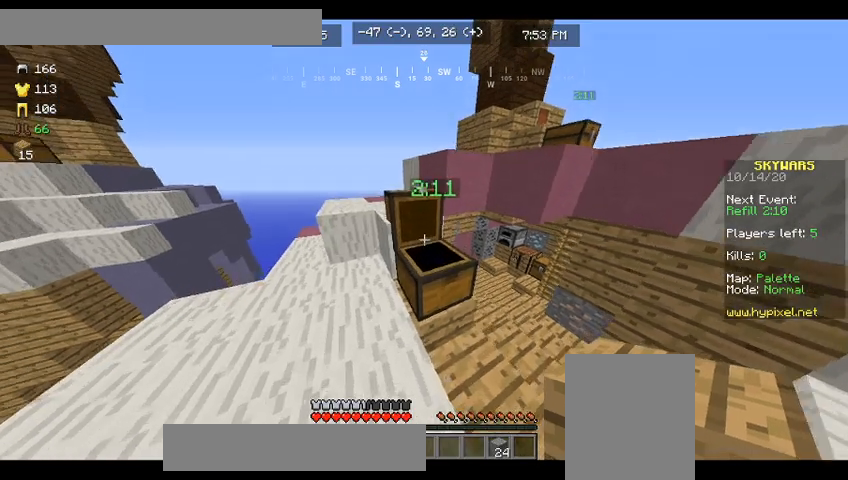
{"keys": [], "mouse": [], "events": [[133, "mouse_right", "down"], [133, "w", "up"], [300, "mouse_right", "up"]]}
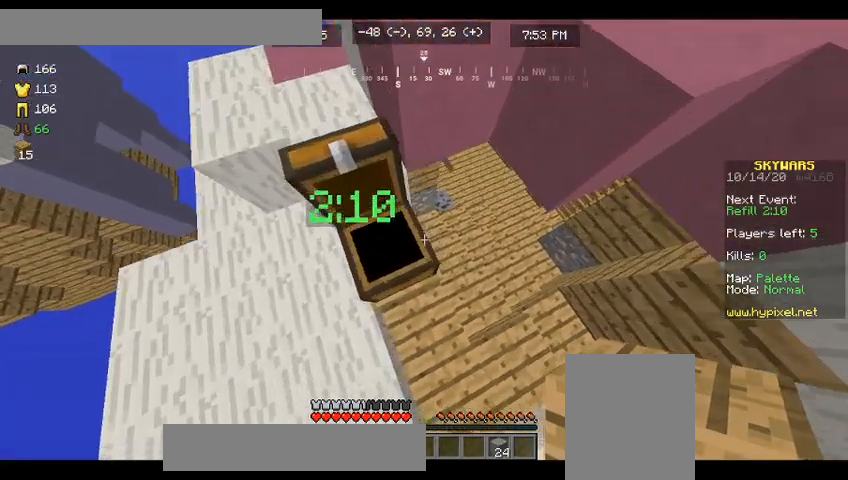
{"keys": [], "mouse": [], "events": []}
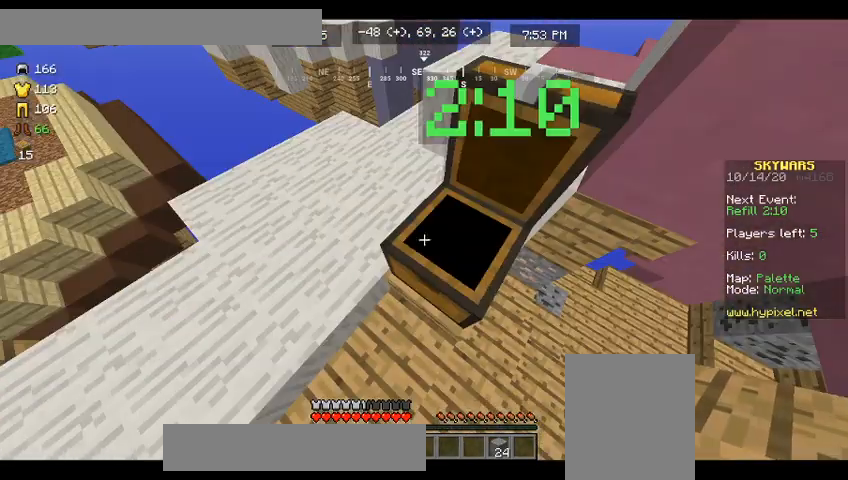
{"keys": [], "mouse": [], "events": [[100, "mouse_right", "down"], [233, "mouse_right", "up"]]}